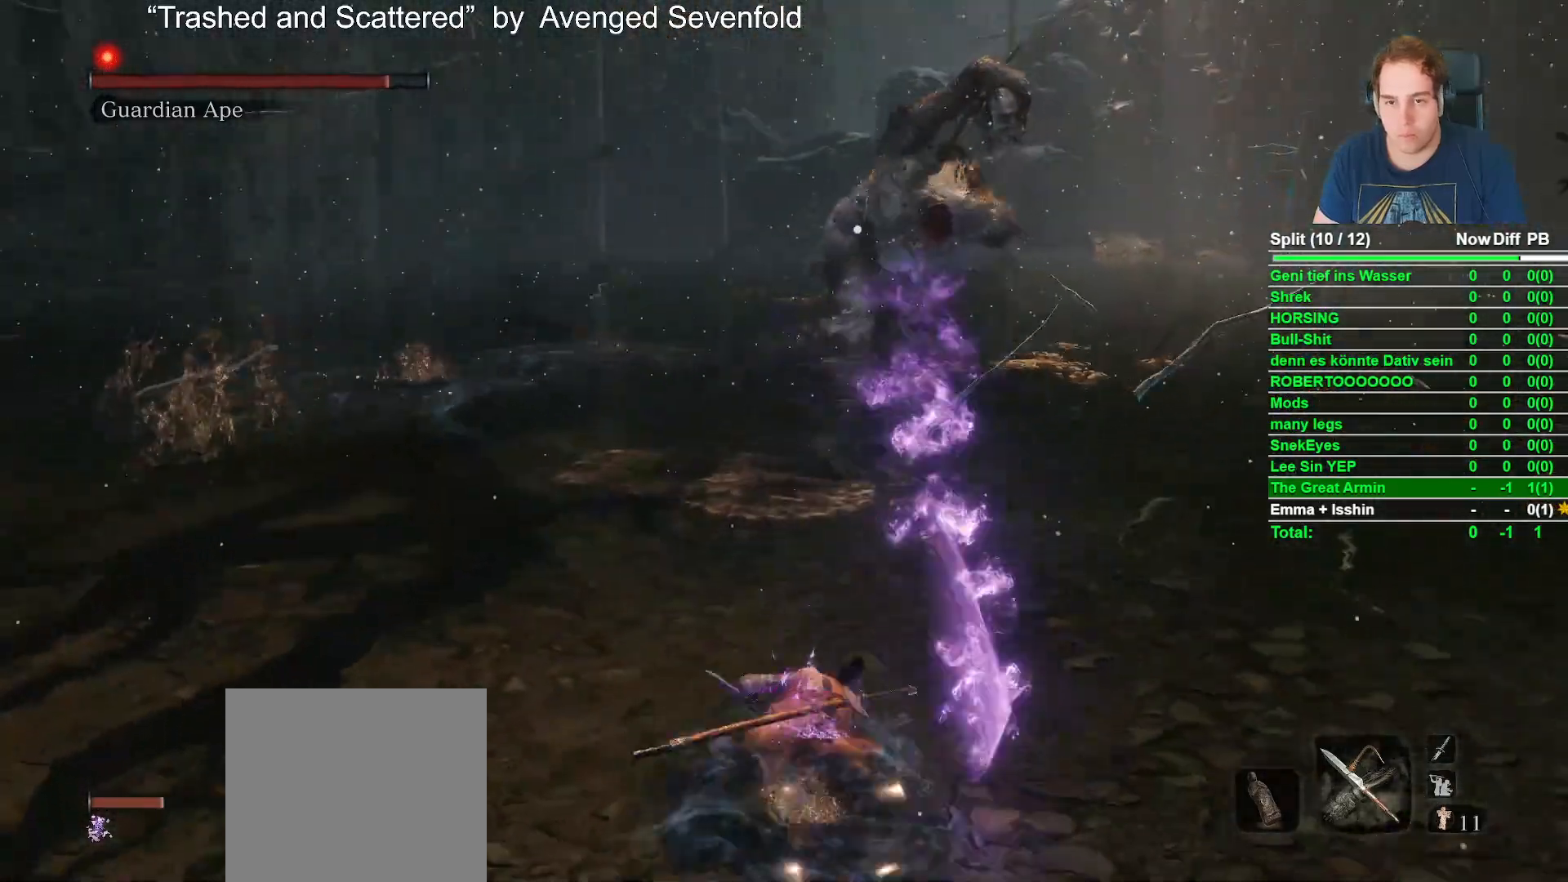
Gameplay with a controller (Xbox layout); each line is a JSON object with the inputs held at the frame after it. "events" lists button and stick changes between this image and that frame as [ms after this image, input, new state], when the widget could be followed in between. Not read: L1 R1.
{"buttons": [], "left_stick": "up", "right_stick": "center"}
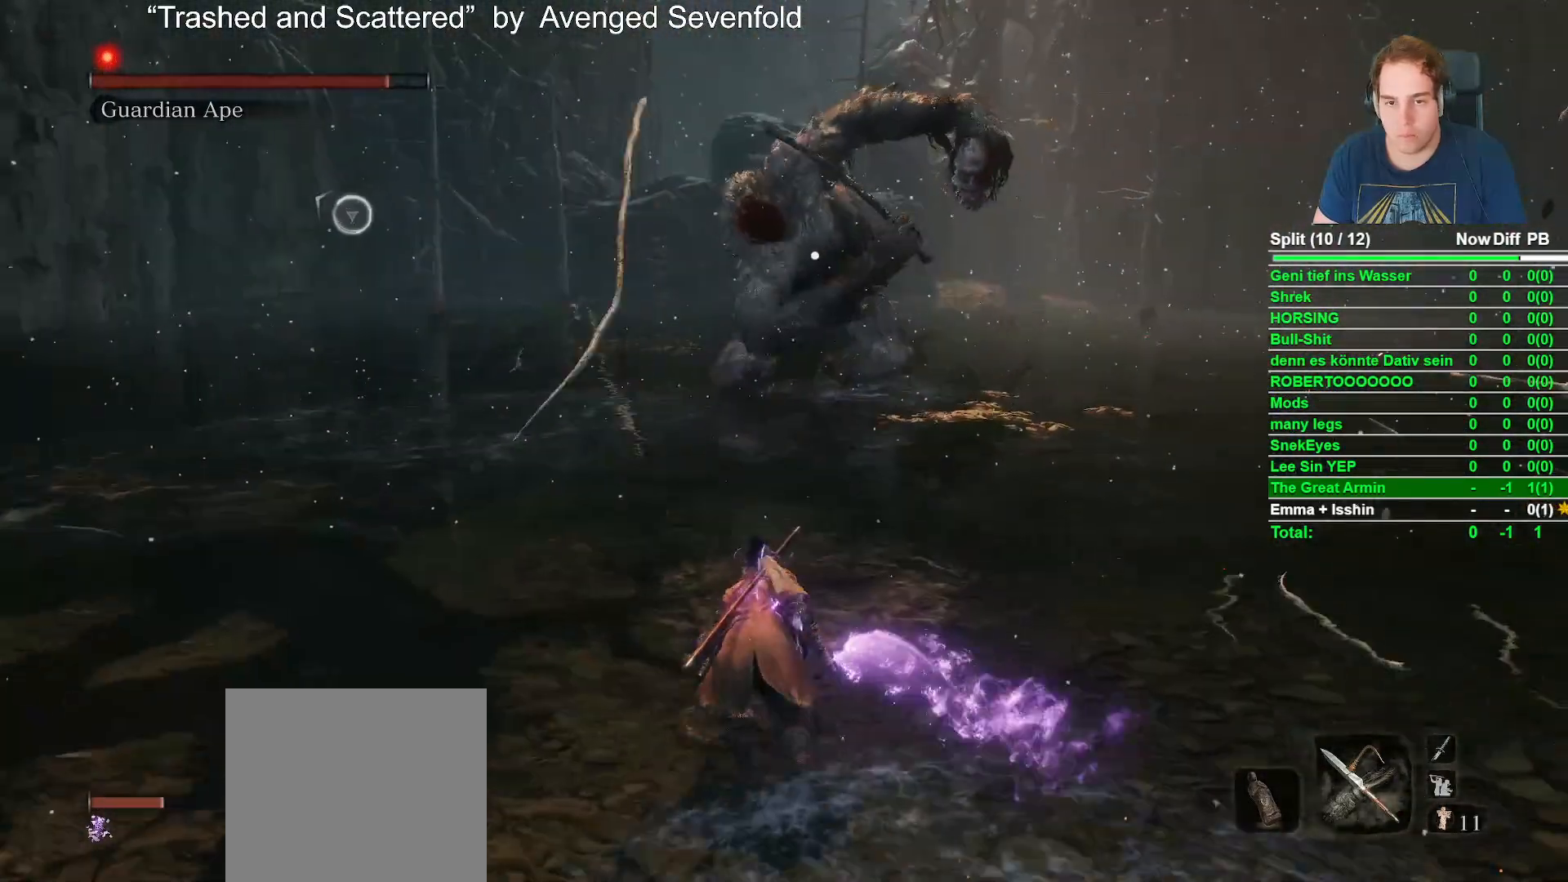
{"buttons": [], "left_stick": "center", "right_stick": "center", "events": [[233, "left_stick", "center"]]}
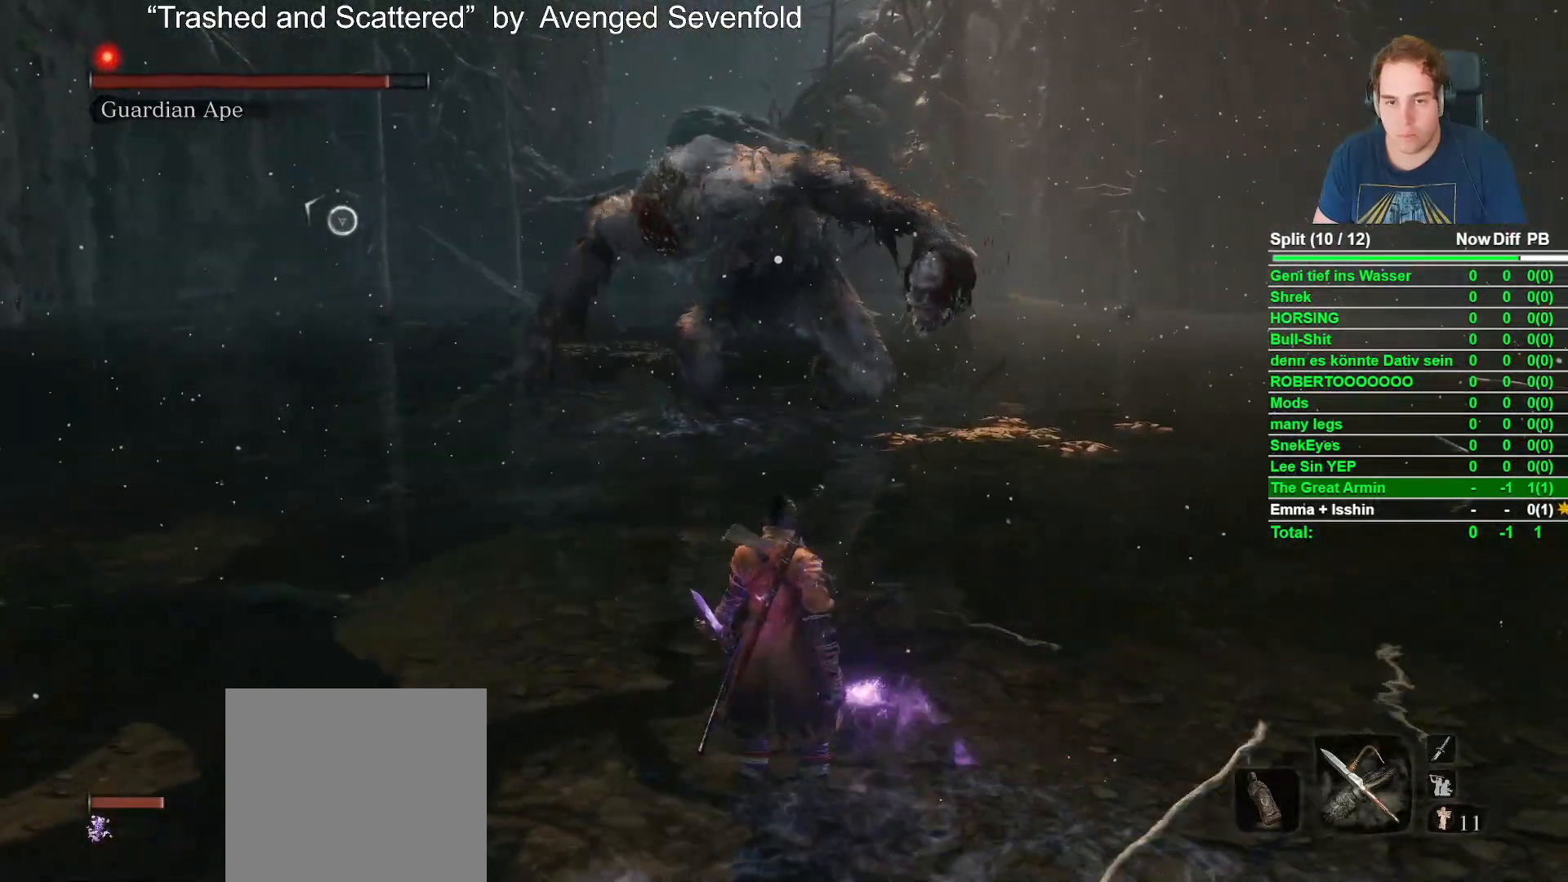
{"buttons": [], "left_stick": "center", "right_stick": "center"}
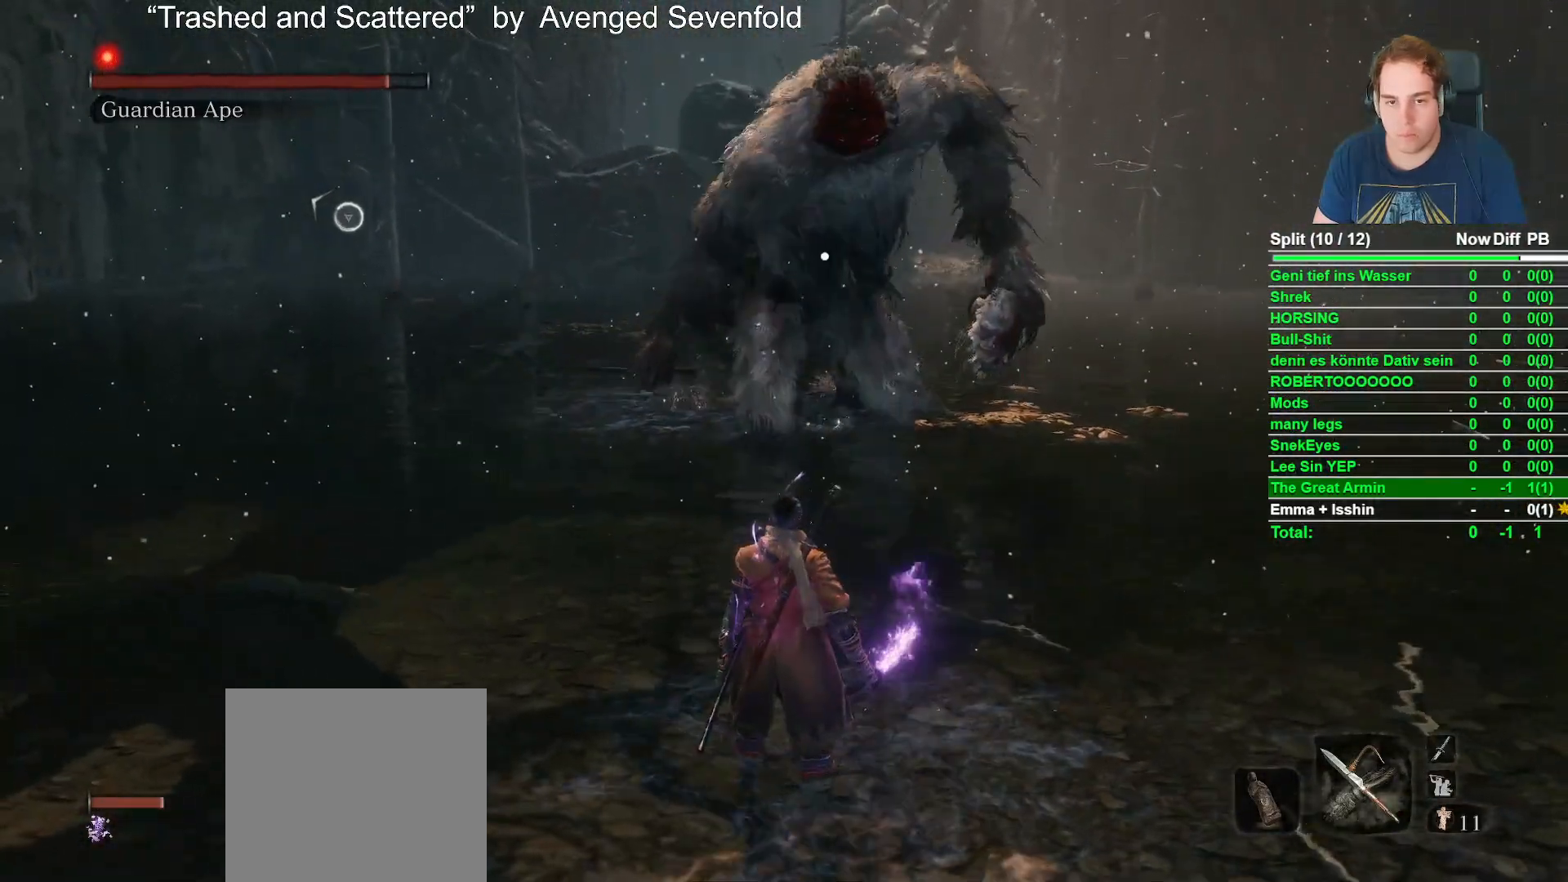
{"buttons": [], "left_stick": "down", "right_stick": "center", "events": [[117, "left_stick", "down"]]}
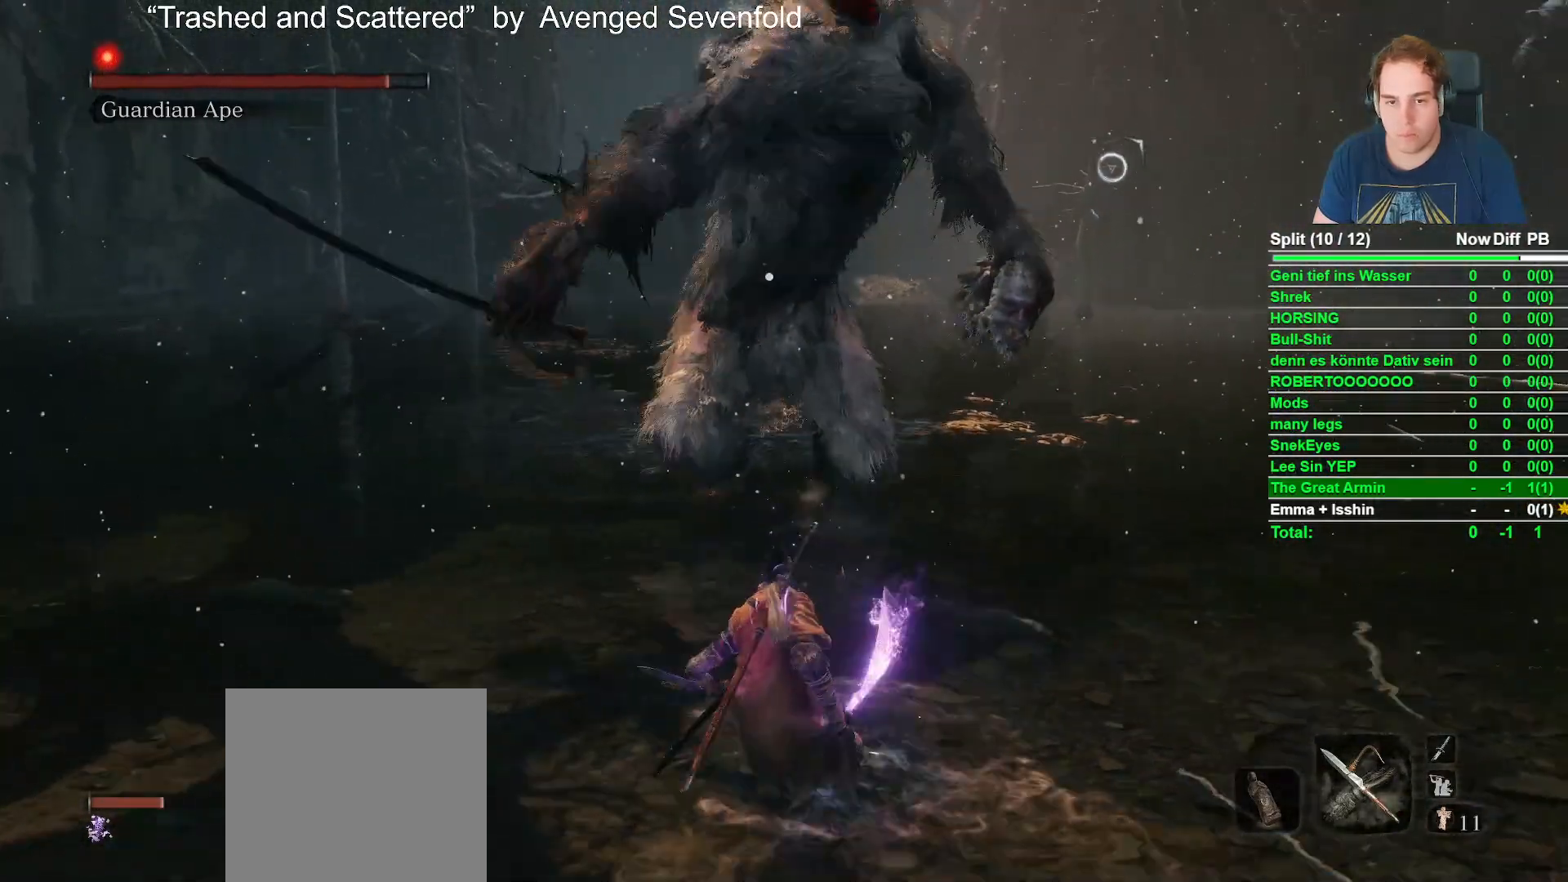
{"buttons": [], "left_stick": "center", "right_stick": "center", "events": [[167, "left_stick", "center"]]}
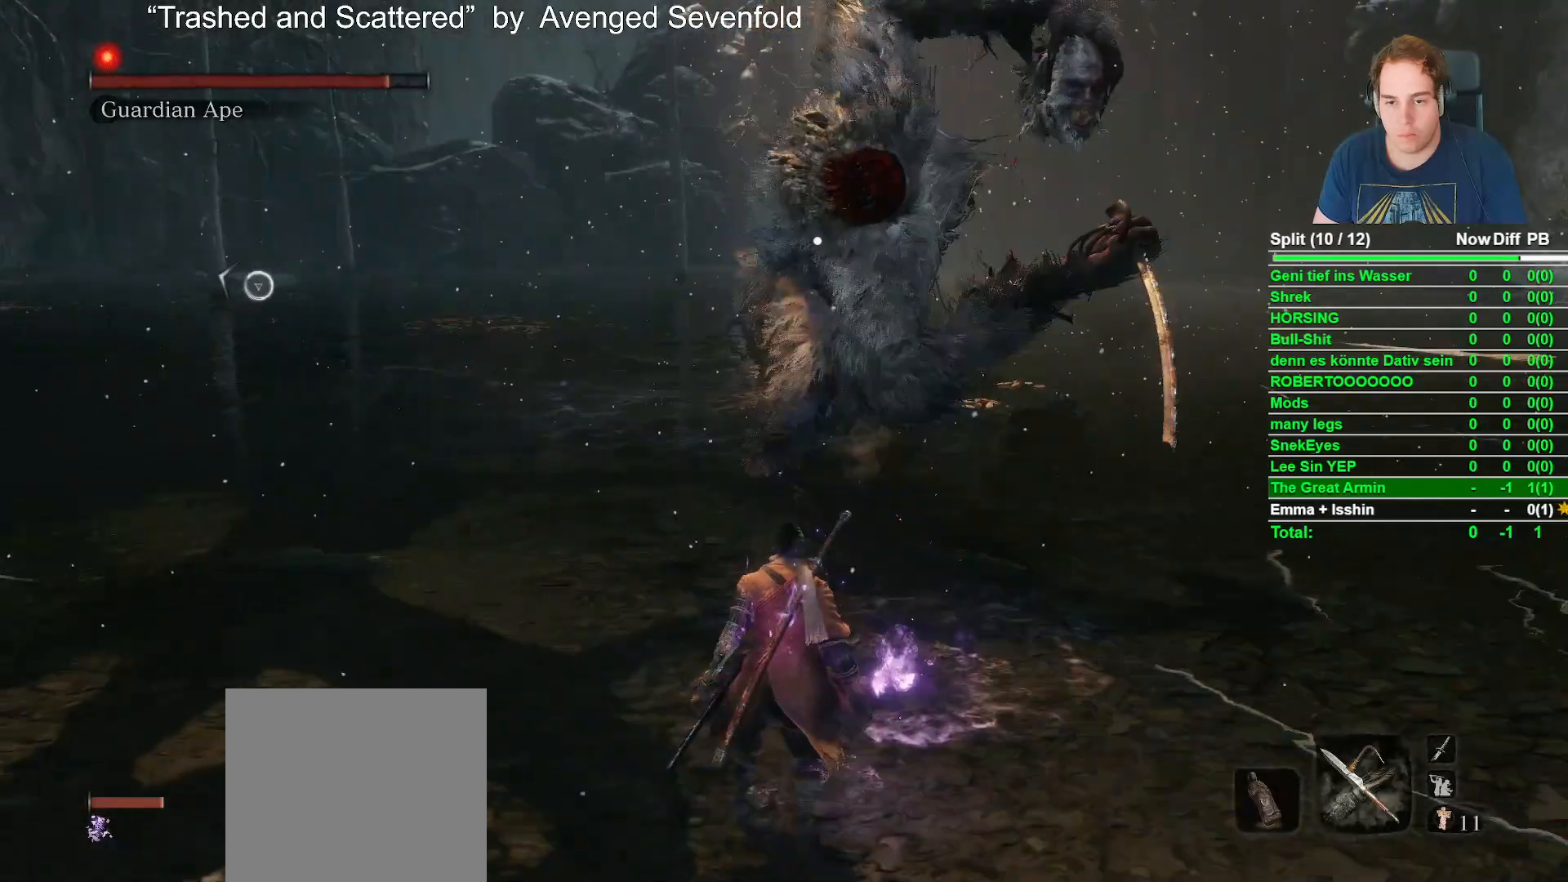
{"buttons": [], "left_stick": "center", "right_stick": "center"}
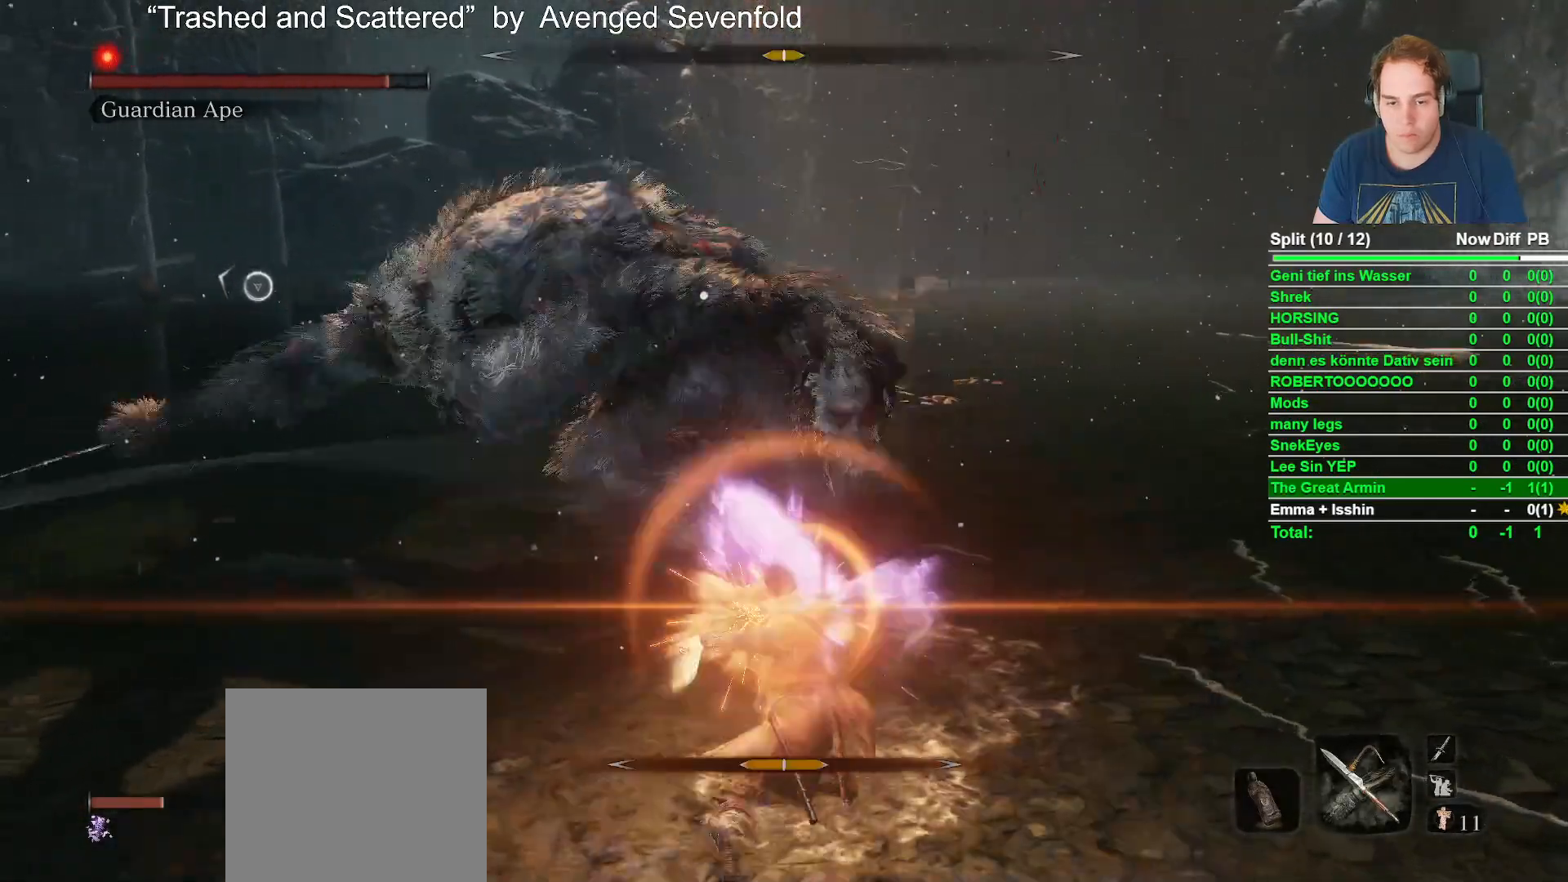
{"buttons": [], "left_stick": "down-left", "right_stick": "center", "events": [[450, "left_stick", "down-left"]]}
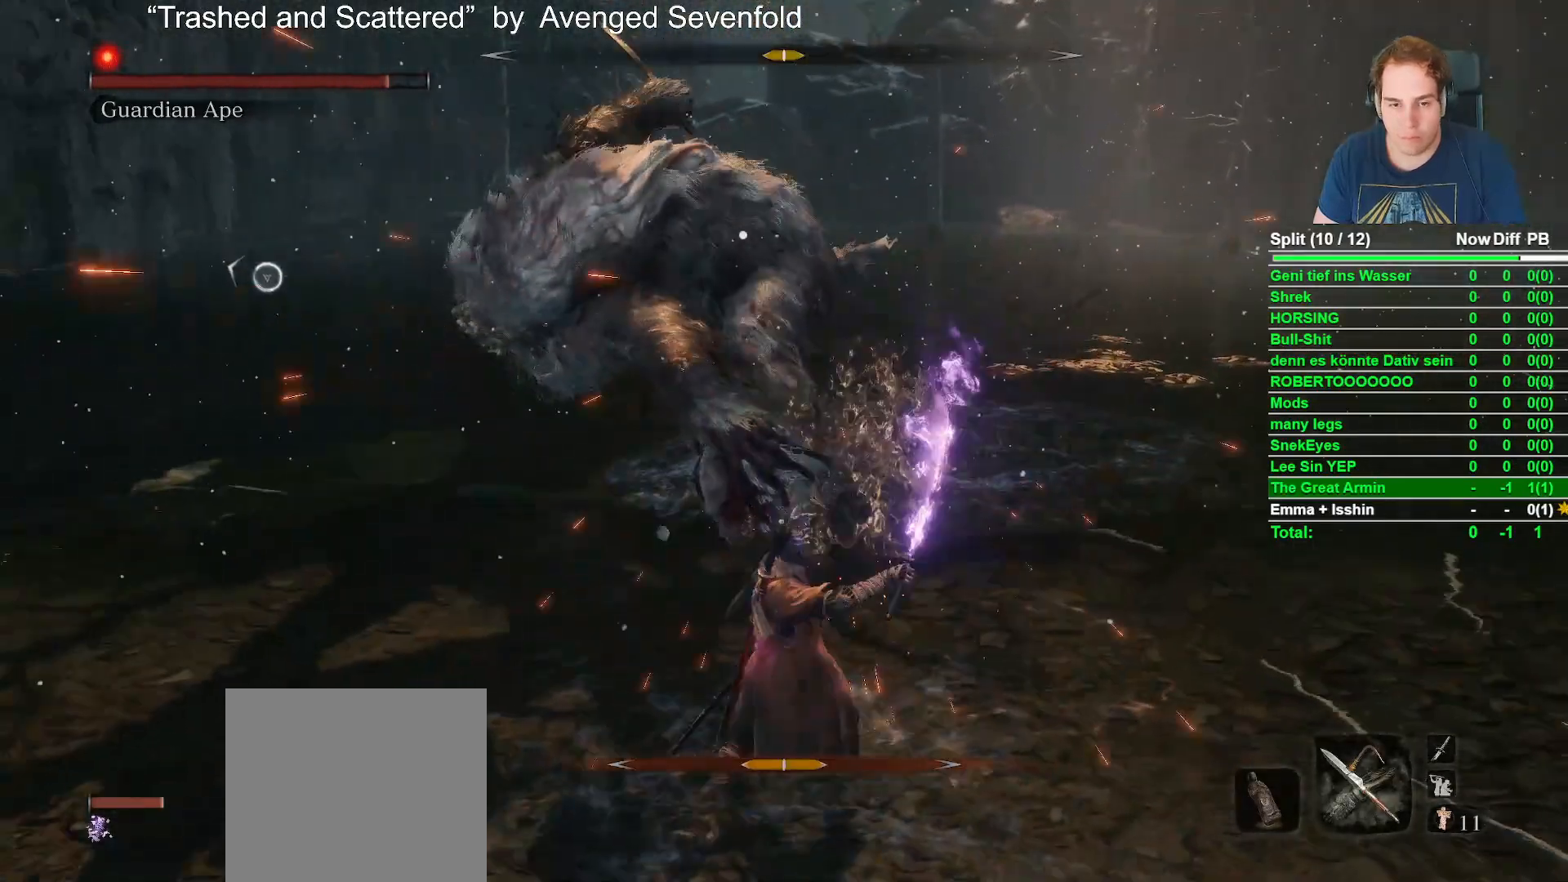
{"buttons": [], "left_stick": "down-left", "right_stick": "center"}
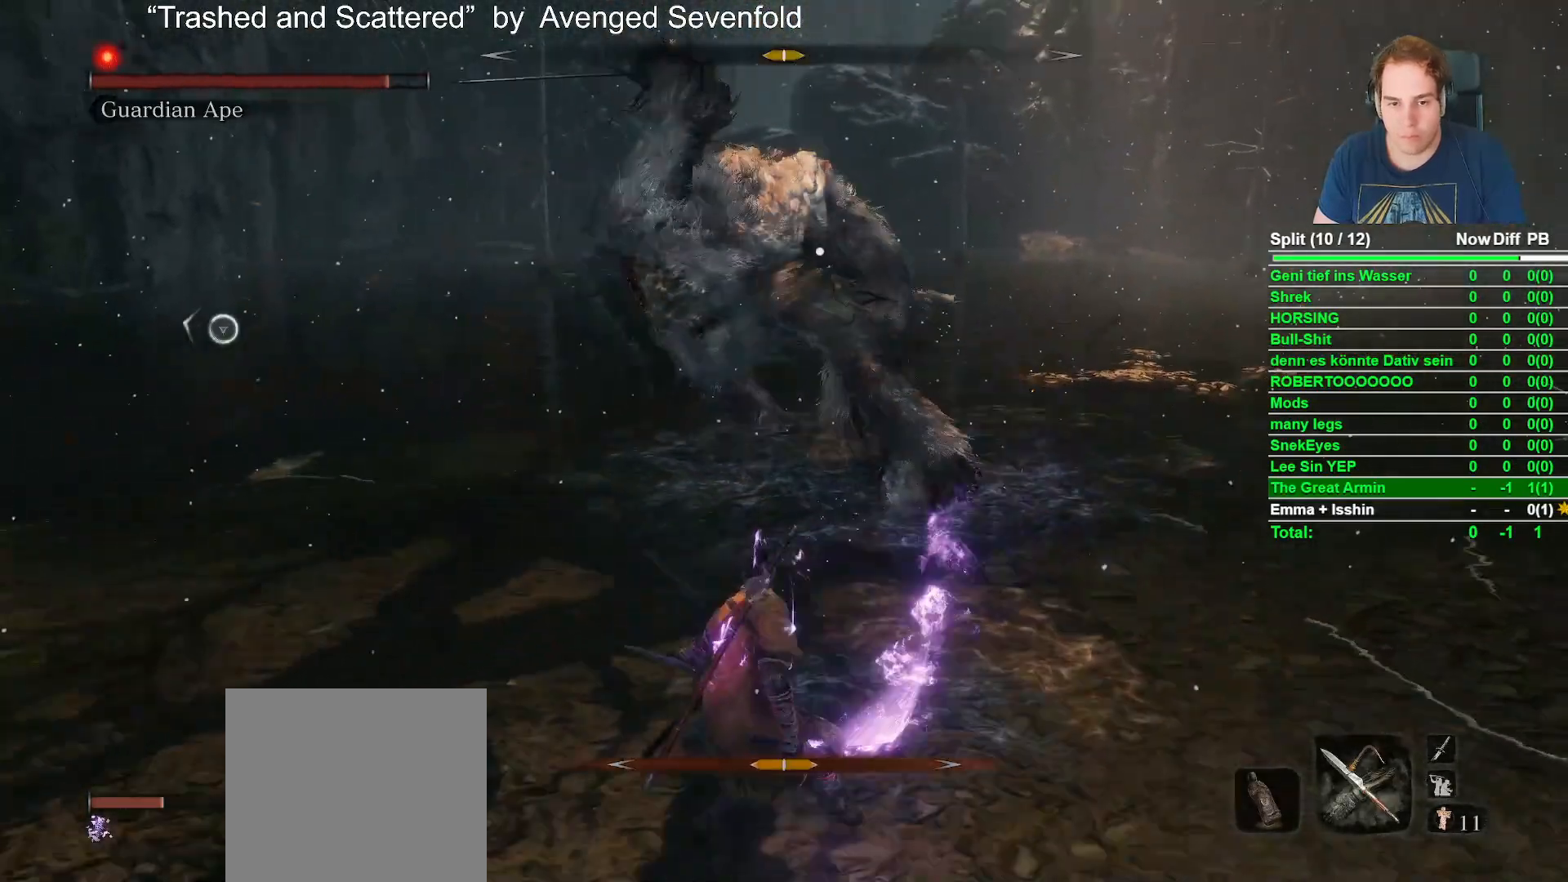
{"buttons": ["B"], "left_stick": "down", "right_stick": "center", "events": [[133, "left_stick", "center"], [300, "left_stick", "down"], [433, "B", "down"]]}
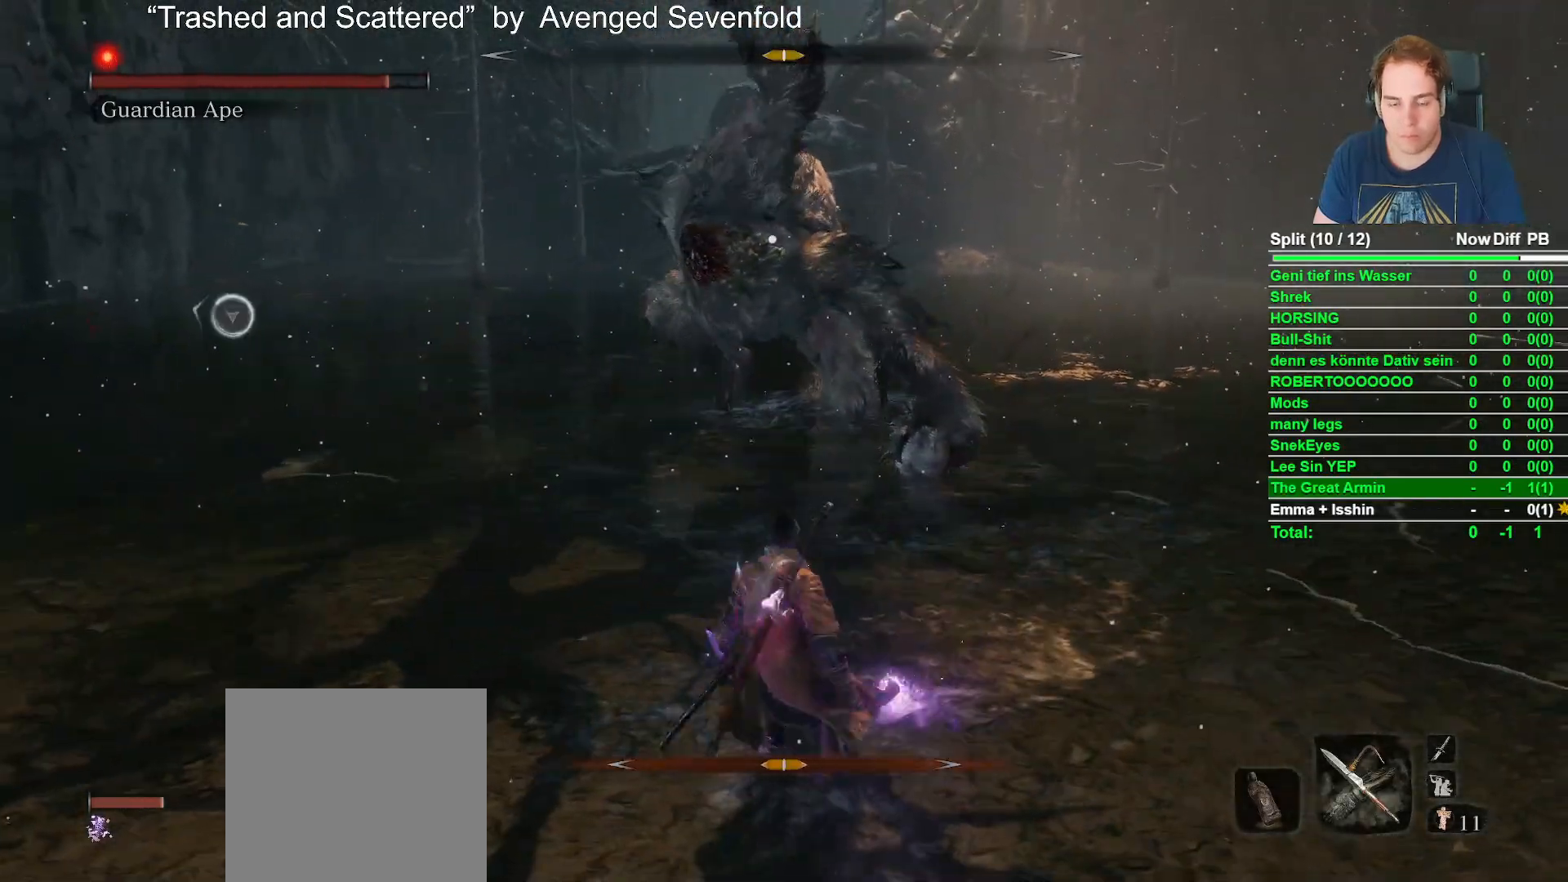
{"buttons": [], "left_stick": "down", "right_stick": "center", "events": [[167, "B", "up"]]}
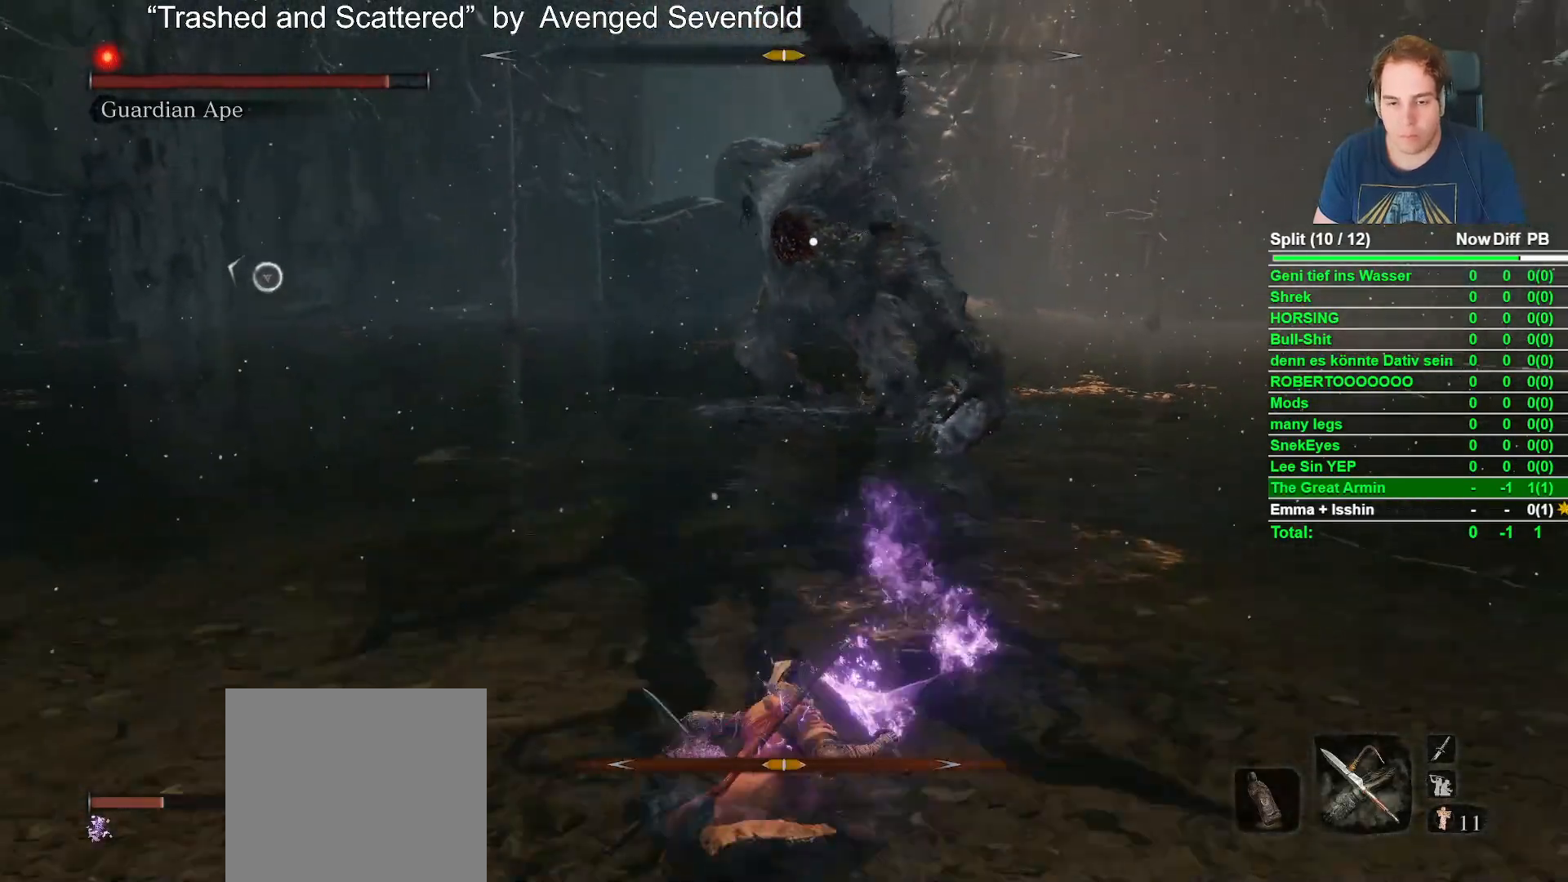
{"buttons": [], "left_stick": "down", "right_stick": "center"}
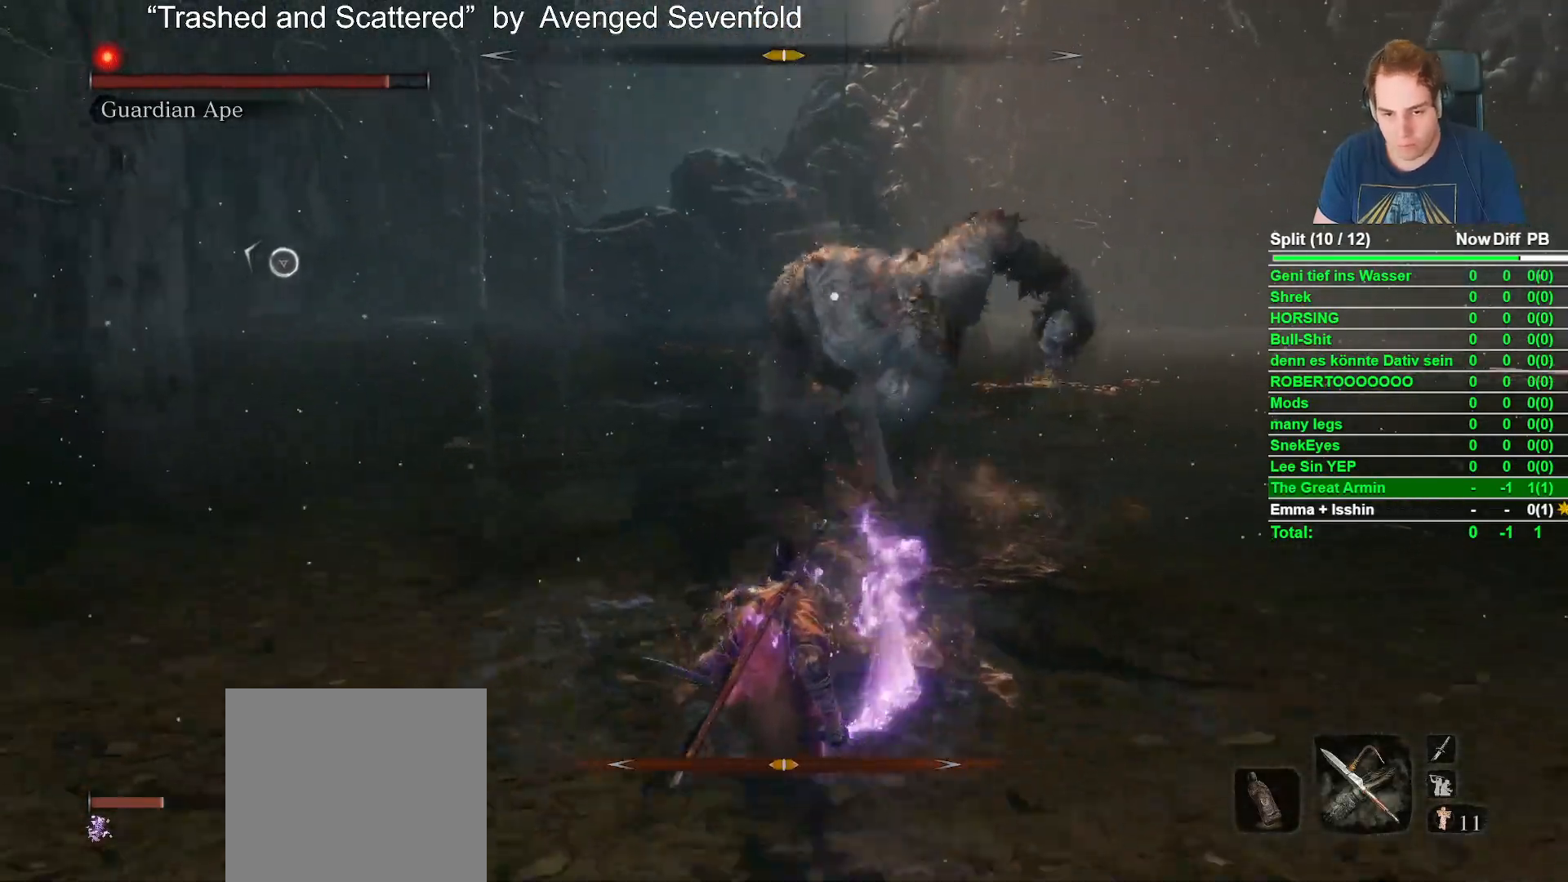
{"buttons": [], "left_stick": "down", "right_stick": "center", "events": [[50, "left_stick", "center"], [300, "left_stick", "down"]]}
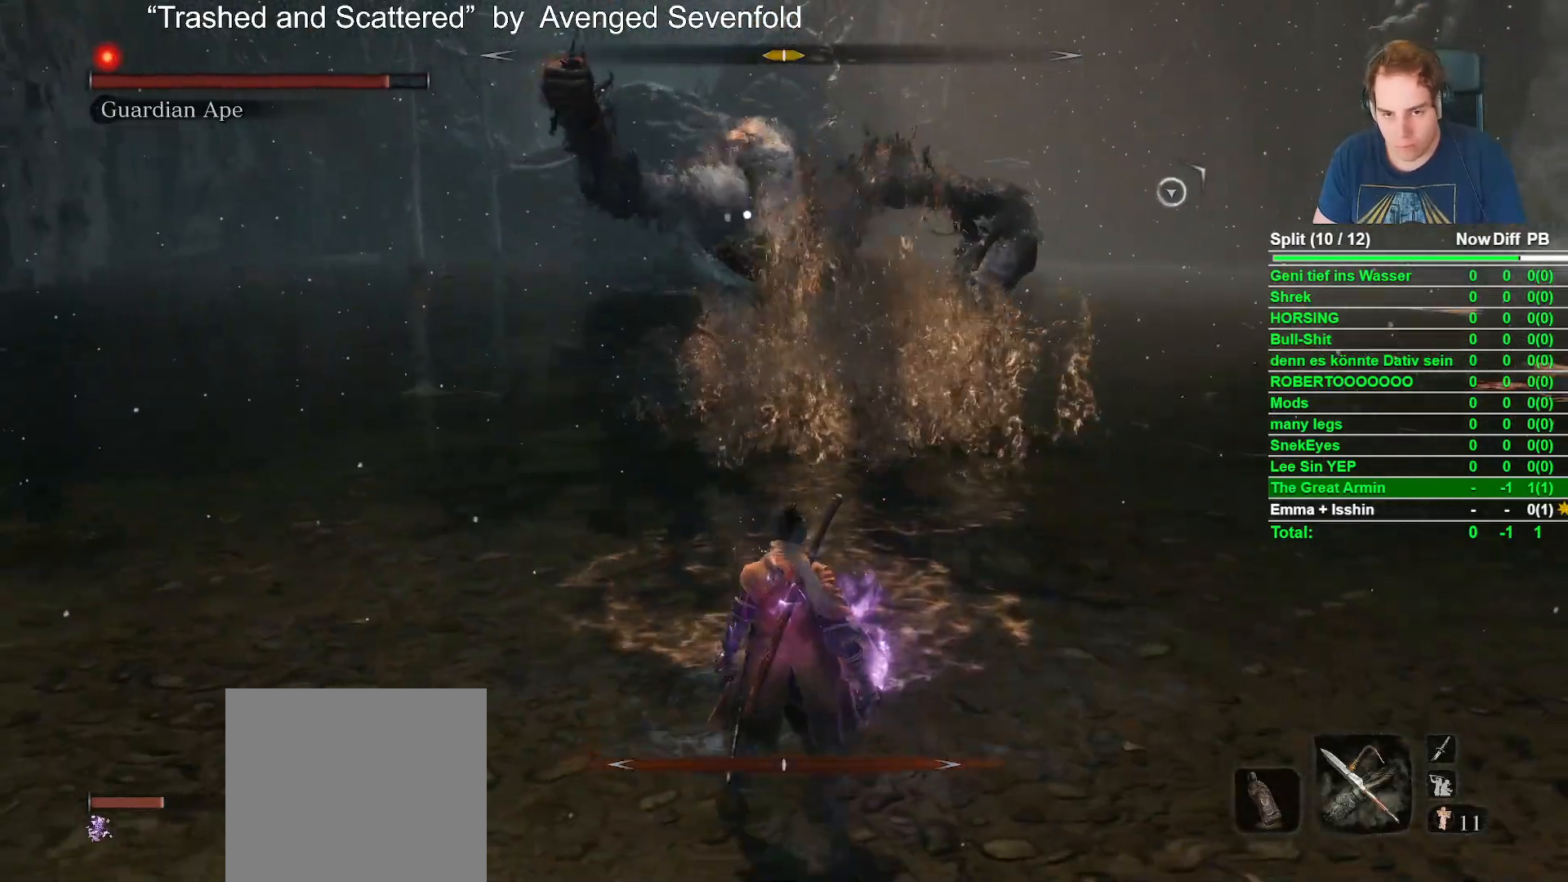
{"buttons": [], "left_stick": "down", "right_stick": "center"}
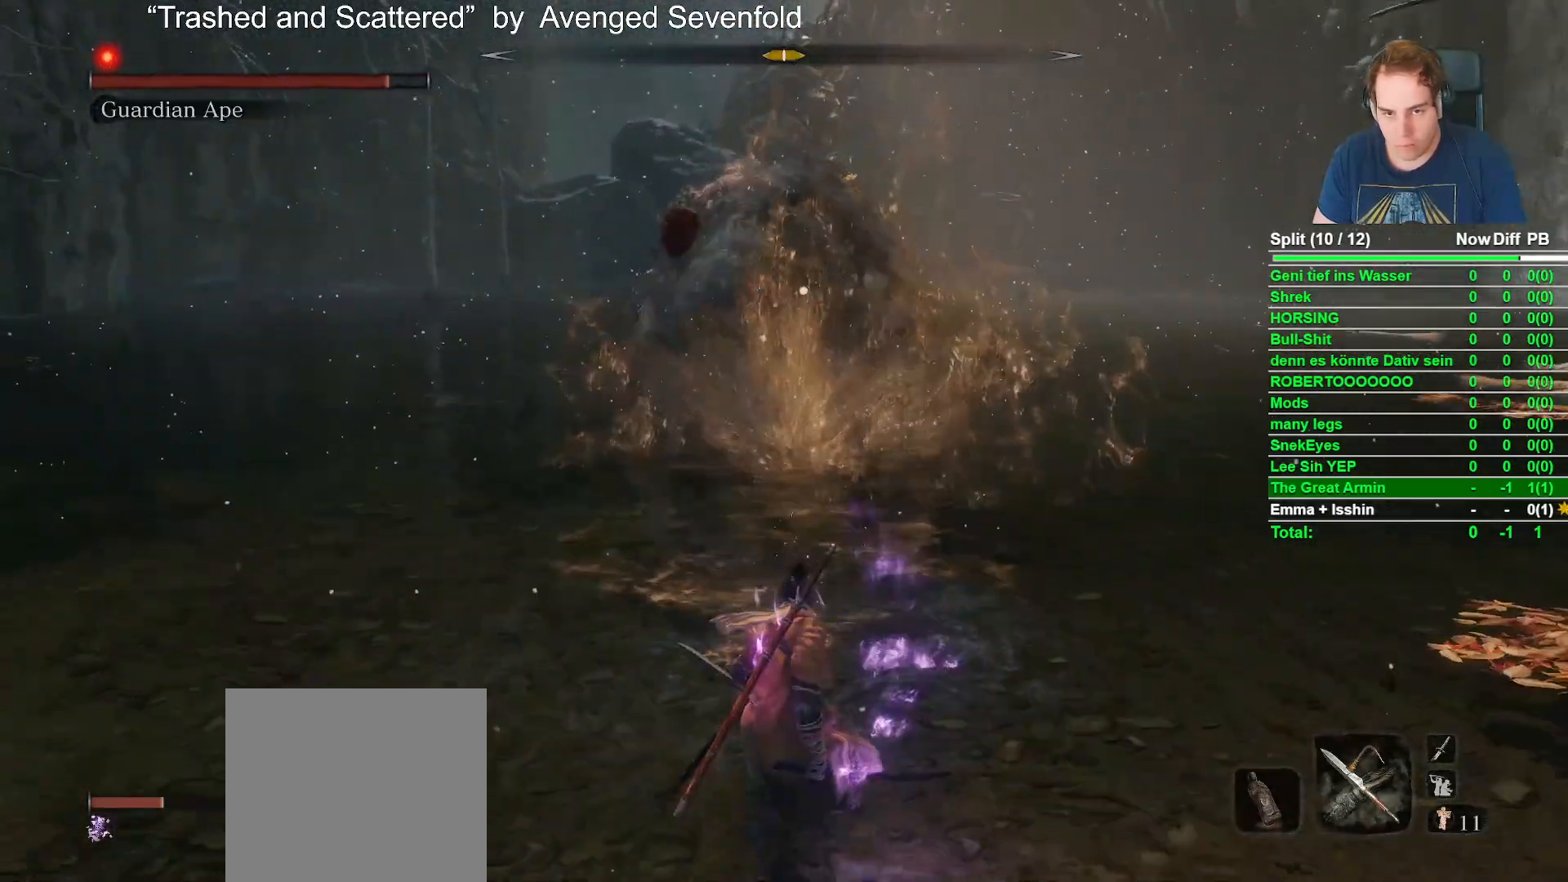
{"buttons": [], "left_stick": "center", "right_stick": "center", "events": [[67, "left_stick", "down-right"], [200, "left_stick", "center"]]}
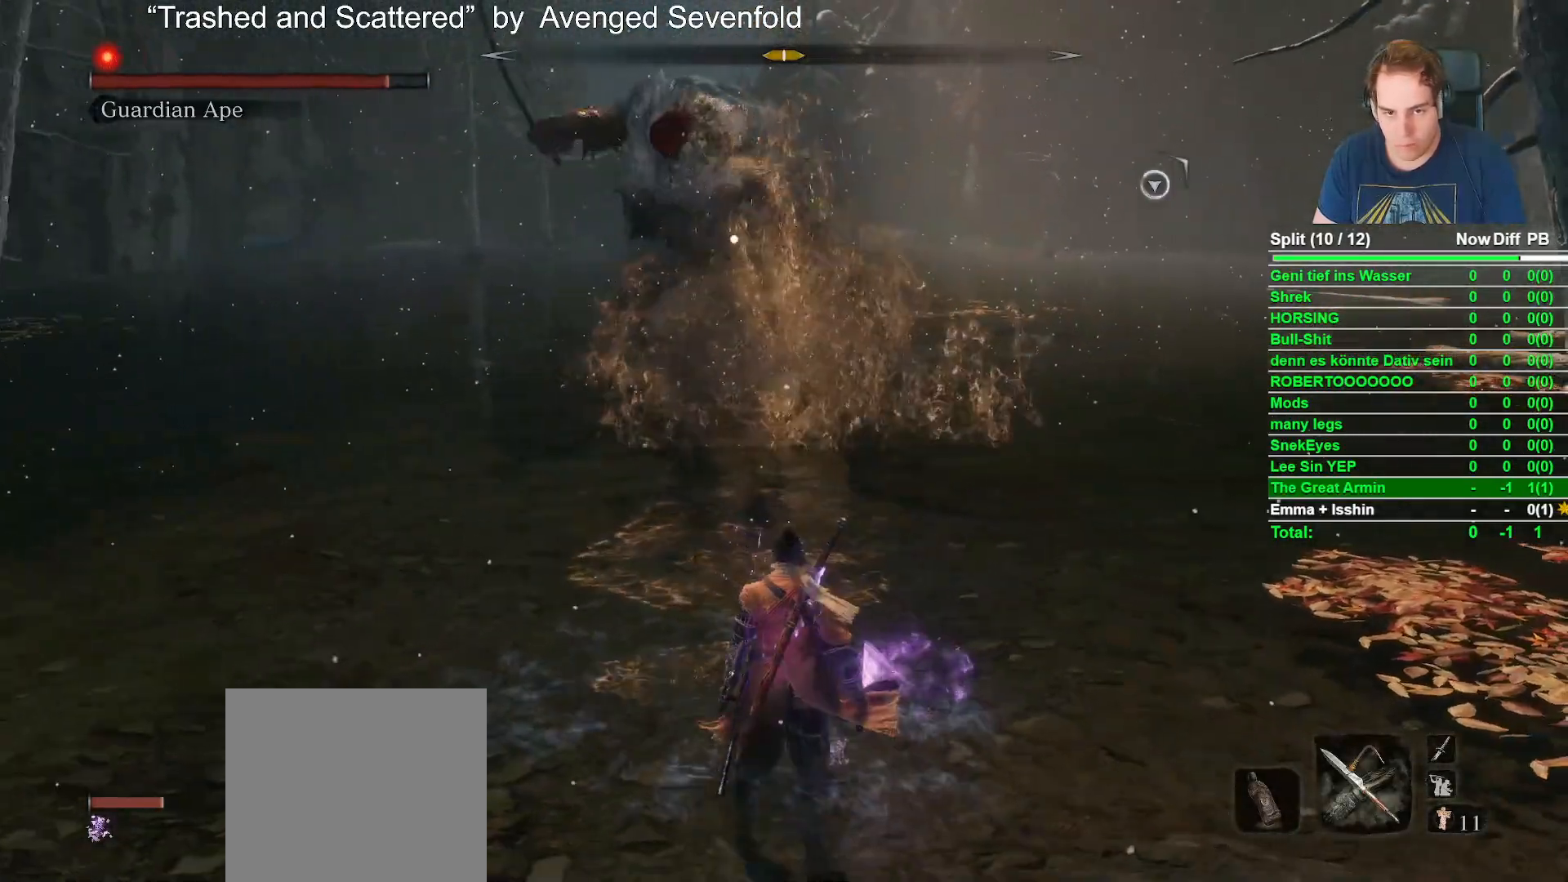
{"buttons": [], "left_stick": "right", "right_stick": "center", "events": [[150, "left_stick", "down"], [500, "left_stick", "right"]]}
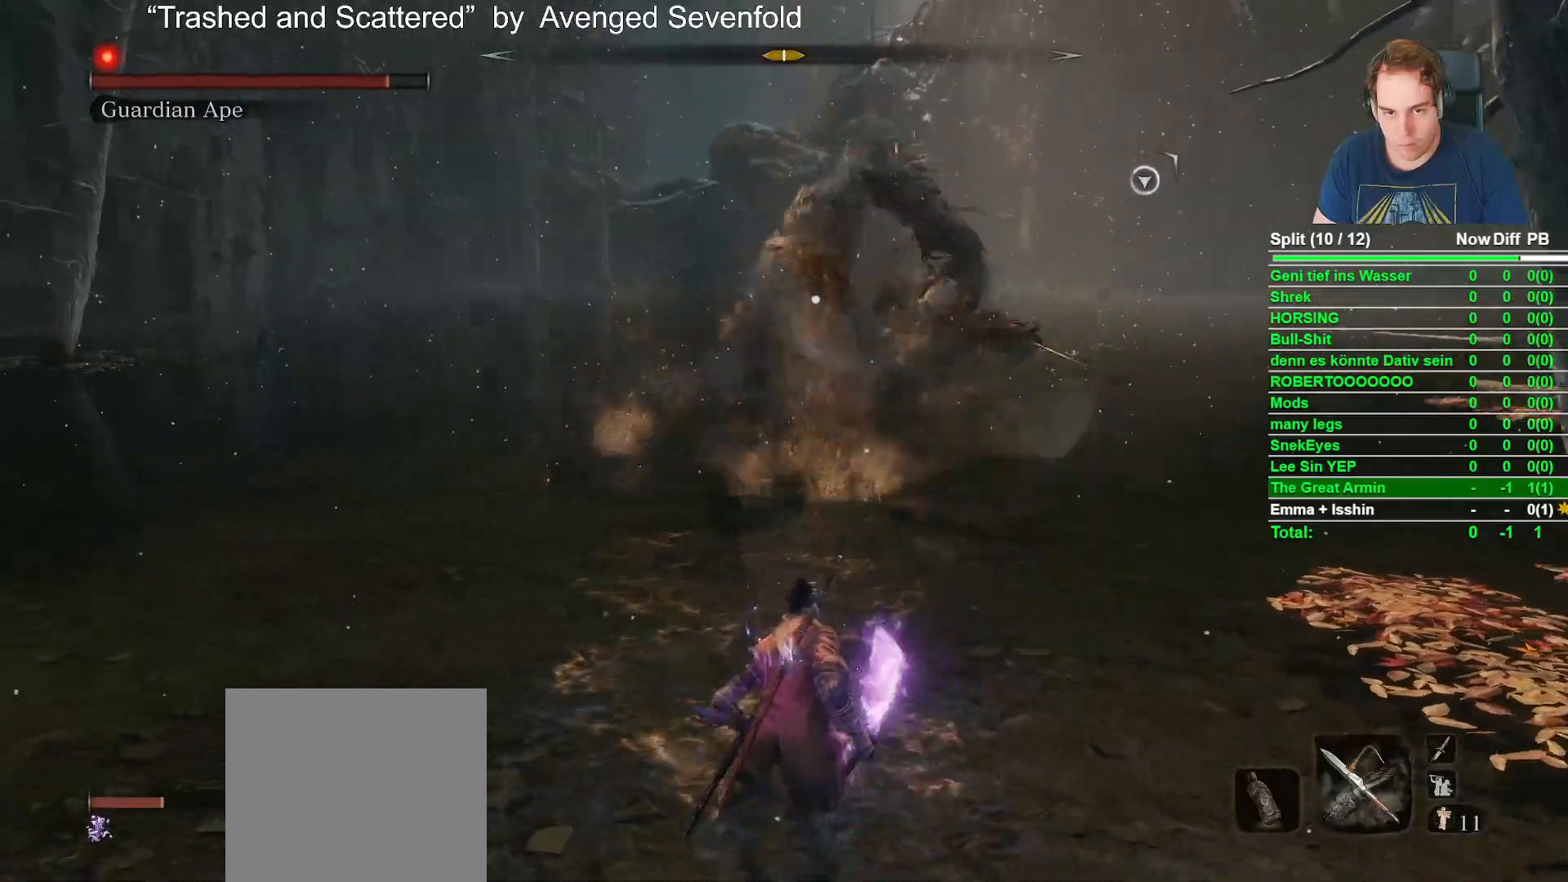
{"buttons": ["L2", "R2"], "left_stick": "up", "right_stick": "center"}
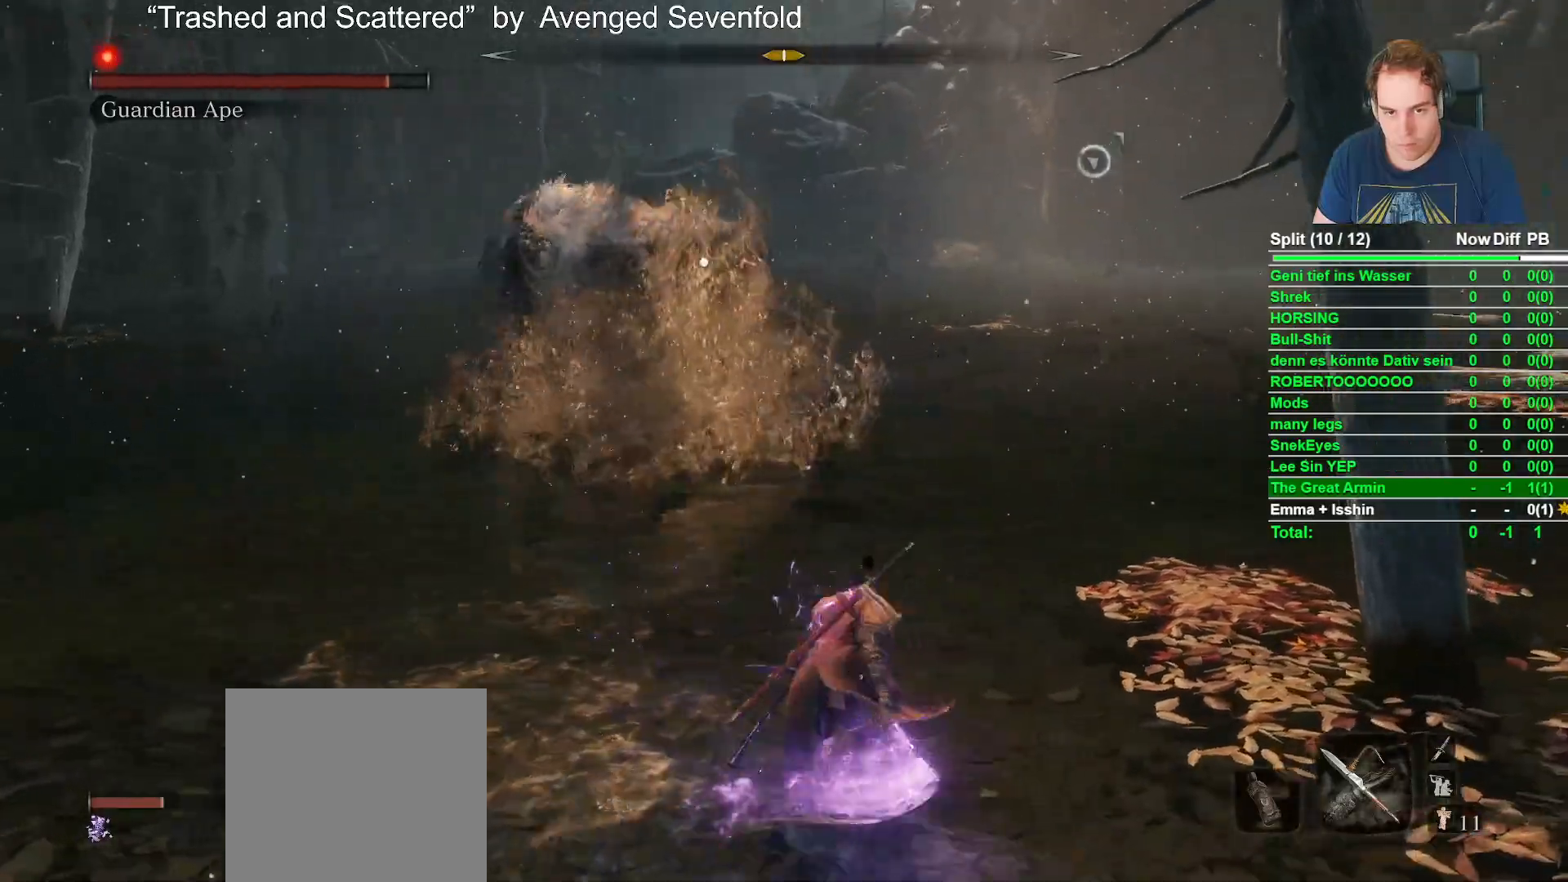
{"buttons": [], "left_stick": "up", "right_stick": "center"}
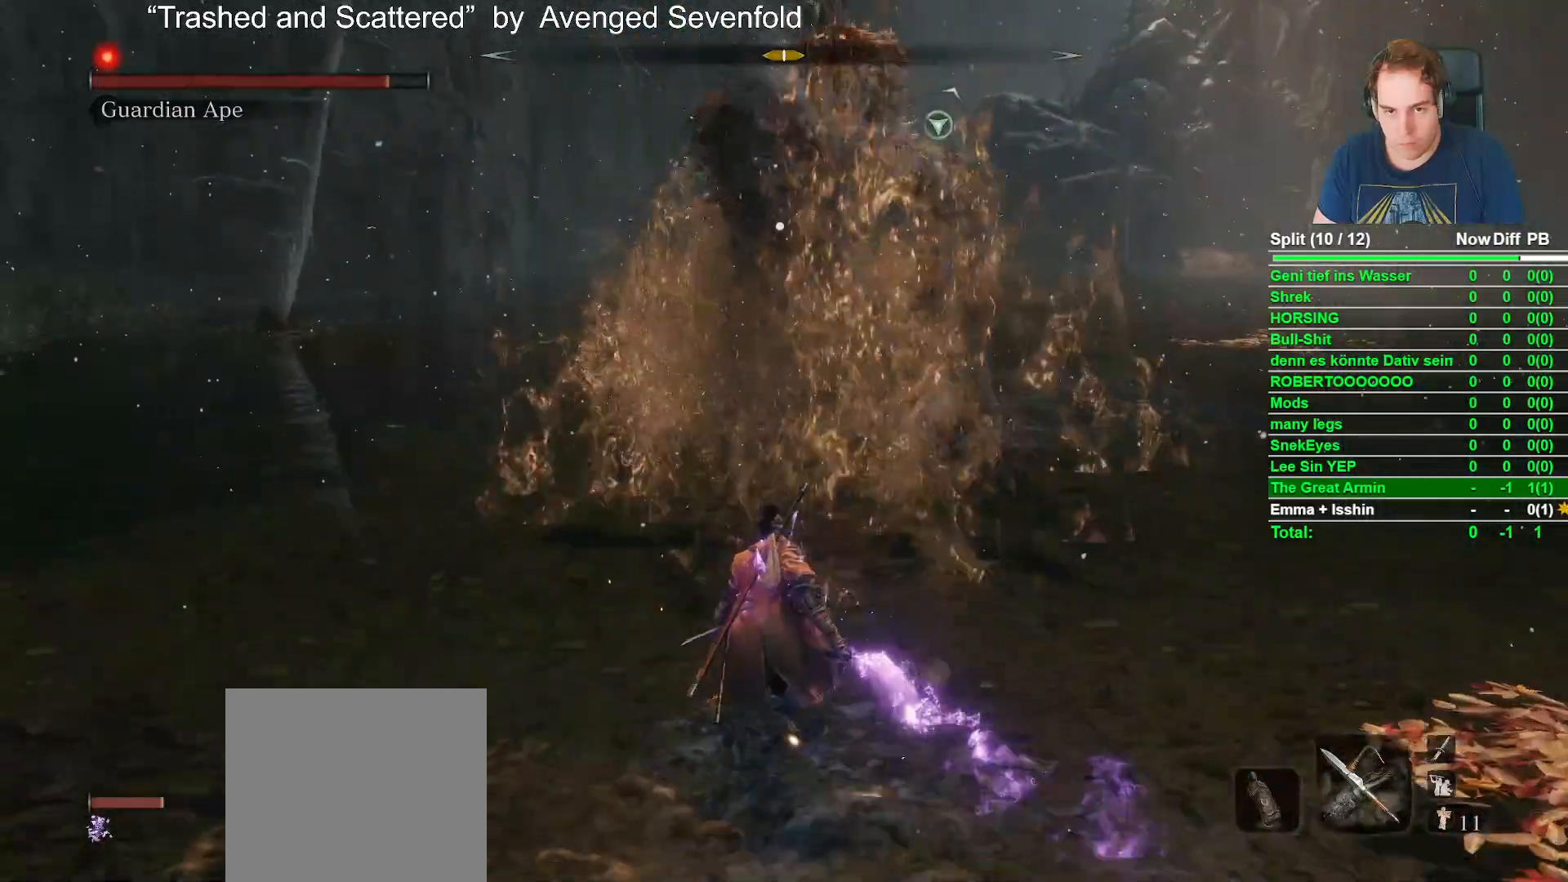
{"buttons": [], "left_stick": "center", "right_stick": "center", "events": [[300, "left_stick", "center"]]}
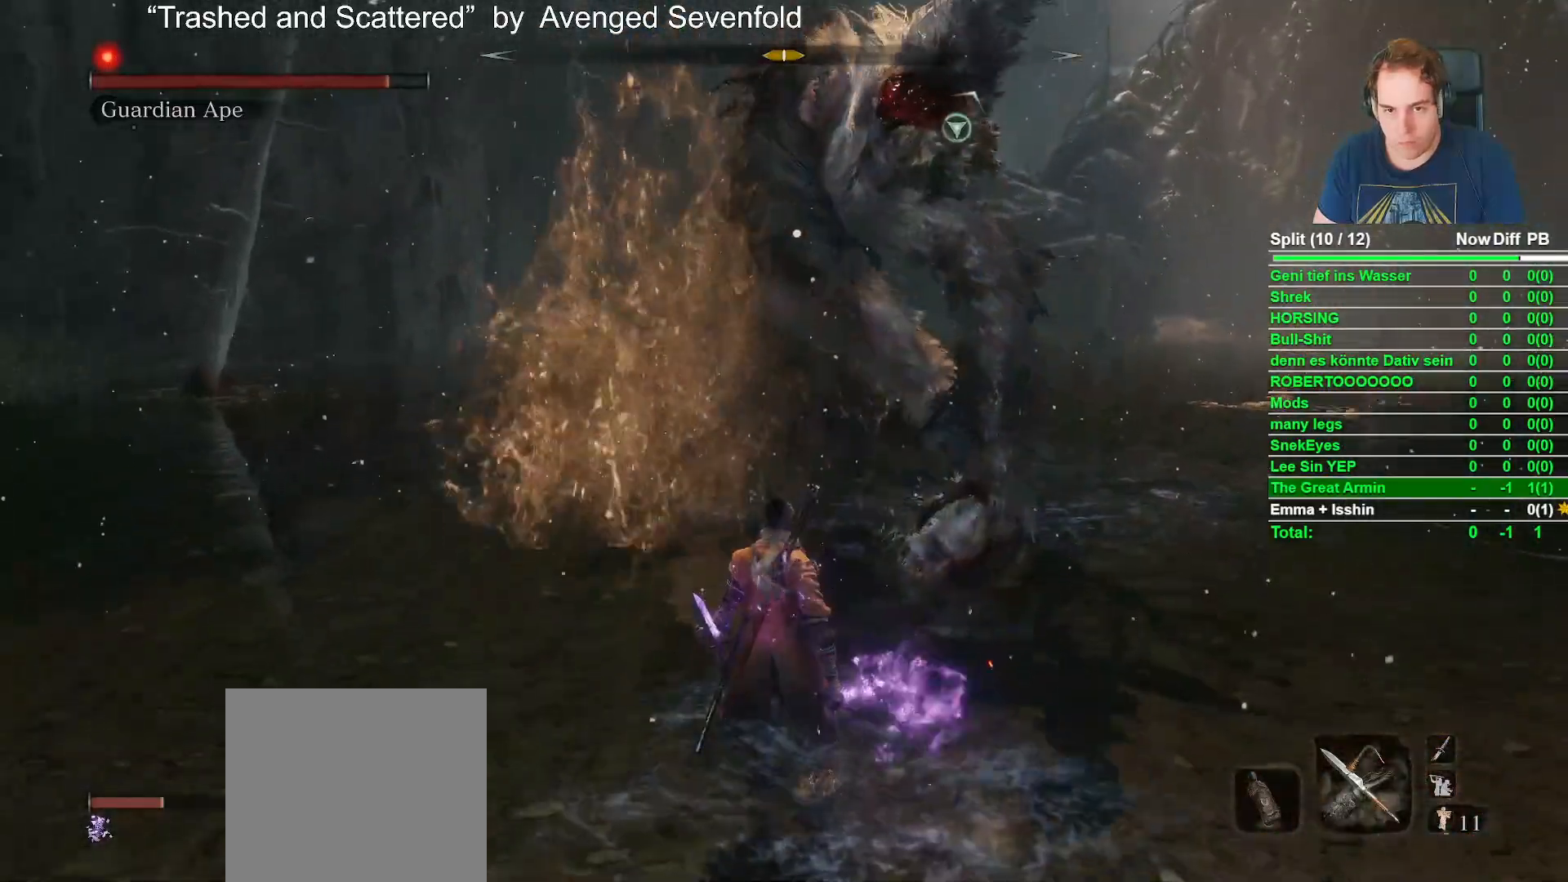
{"buttons": [], "left_stick": "center", "right_stick": "center"}
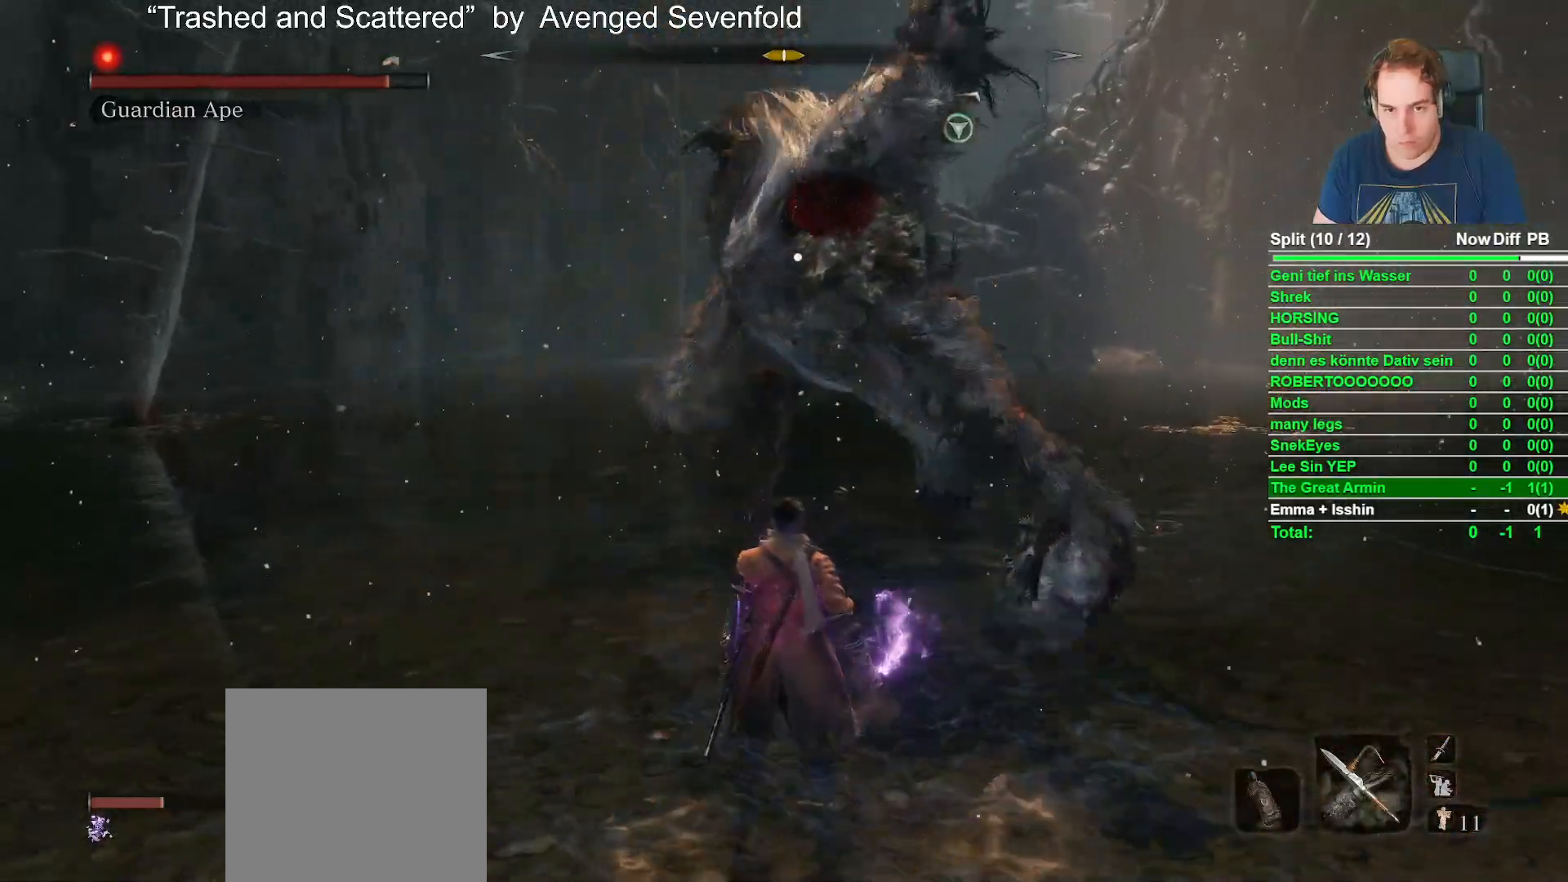
{"buttons": [], "left_stick": "center", "right_stick": "center"}
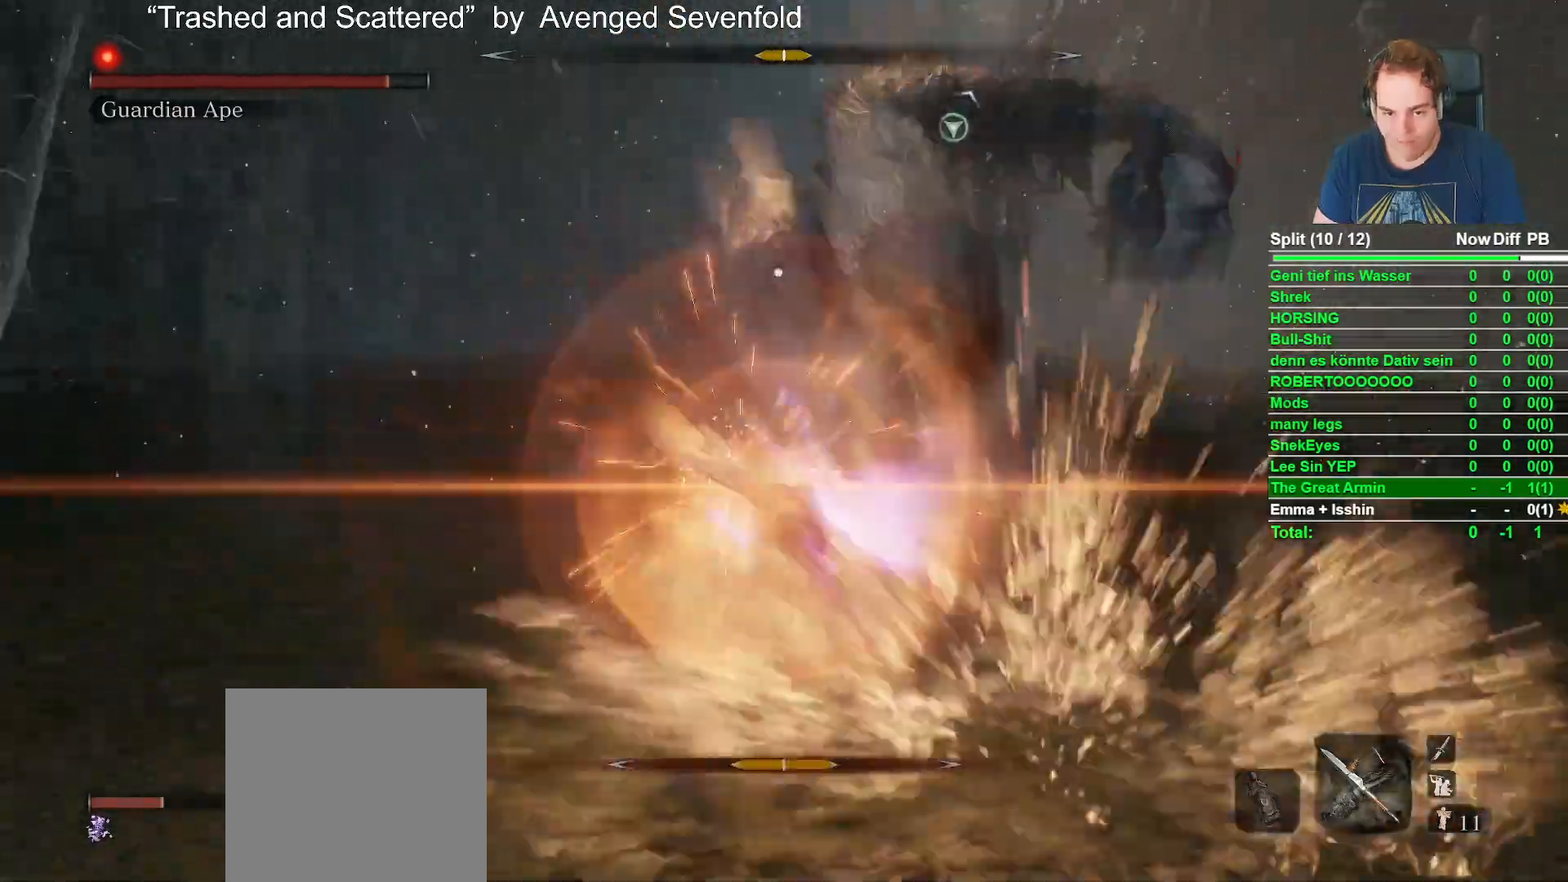
{"buttons": [], "left_stick": "up", "right_stick": "center", "events": [[450, "left_stick", "up"]]}